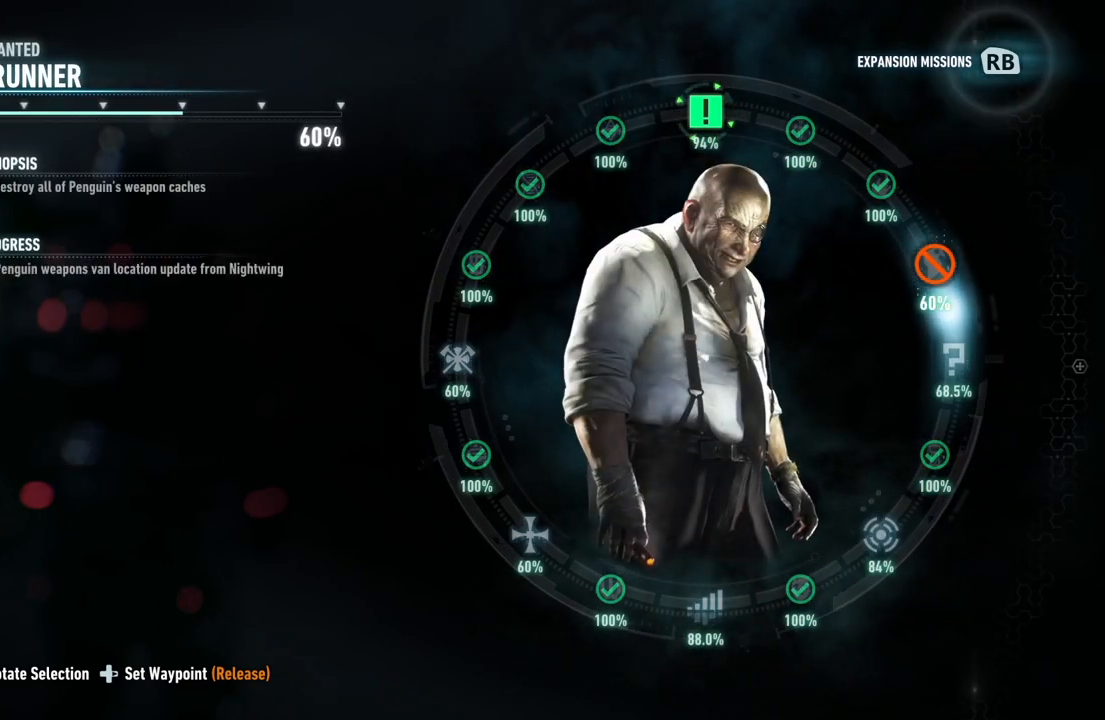
Gameplay with a controller (Xbox layout); each line is a JSON object with the inputs held at the frame after it. "events" lists button and stick changes between this image and that frame as [ms after this image, input, new state], when the widget could be followed in between.
{"buttons": ["DPAD_RIGHT"], "left_stick": "center", "right_stick": "right", "events": []}
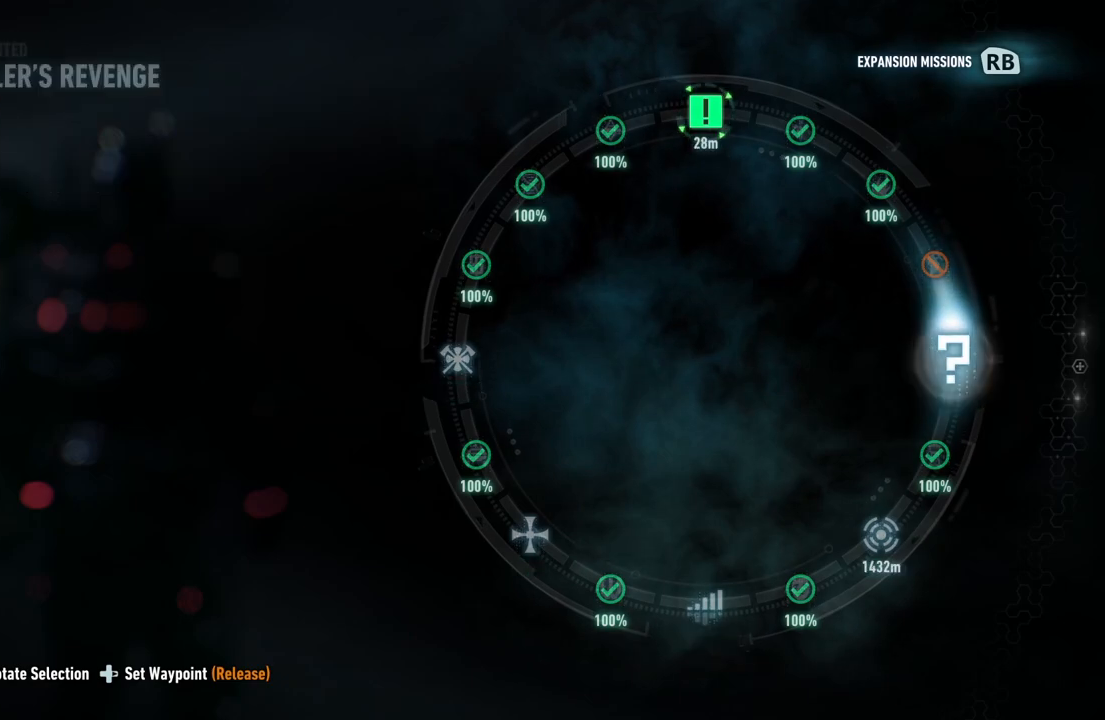
{"buttons": ["DPAD_RIGHT"], "left_stick": "center", "right_stick": "left", "events": [[267, "right_stick", "down-left"], [450, "right_stick", "left"]]}
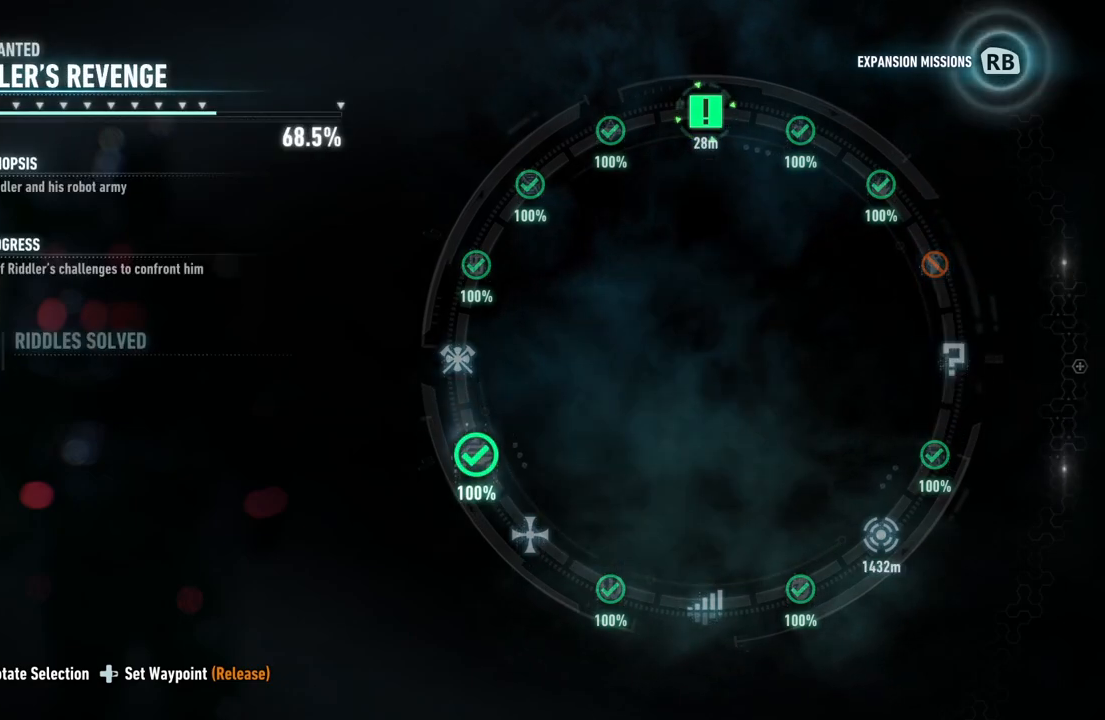
{"buttons": ["DPAD_RIGHT"], "left_stick": "center", "right_stick": "left", "events": []}
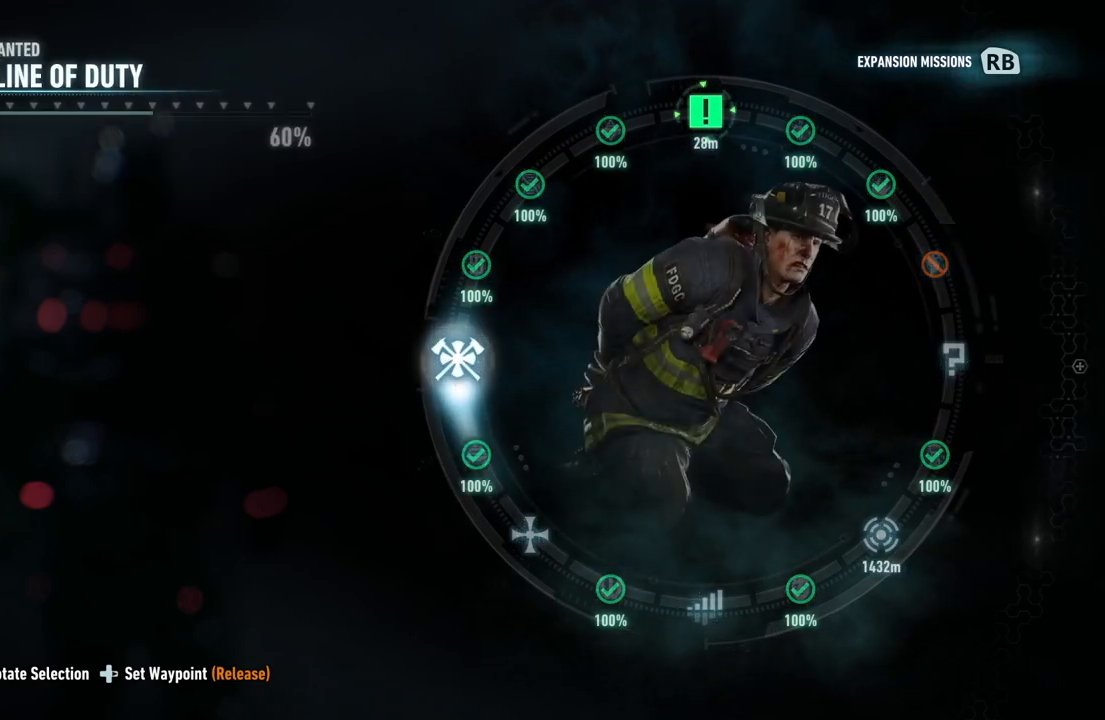
{"buttons": ["DPAD_RIGHT"], "left_stick": "center", "right_stick": "down-left", "events": [[200, "right_stick", "down-left"]]}
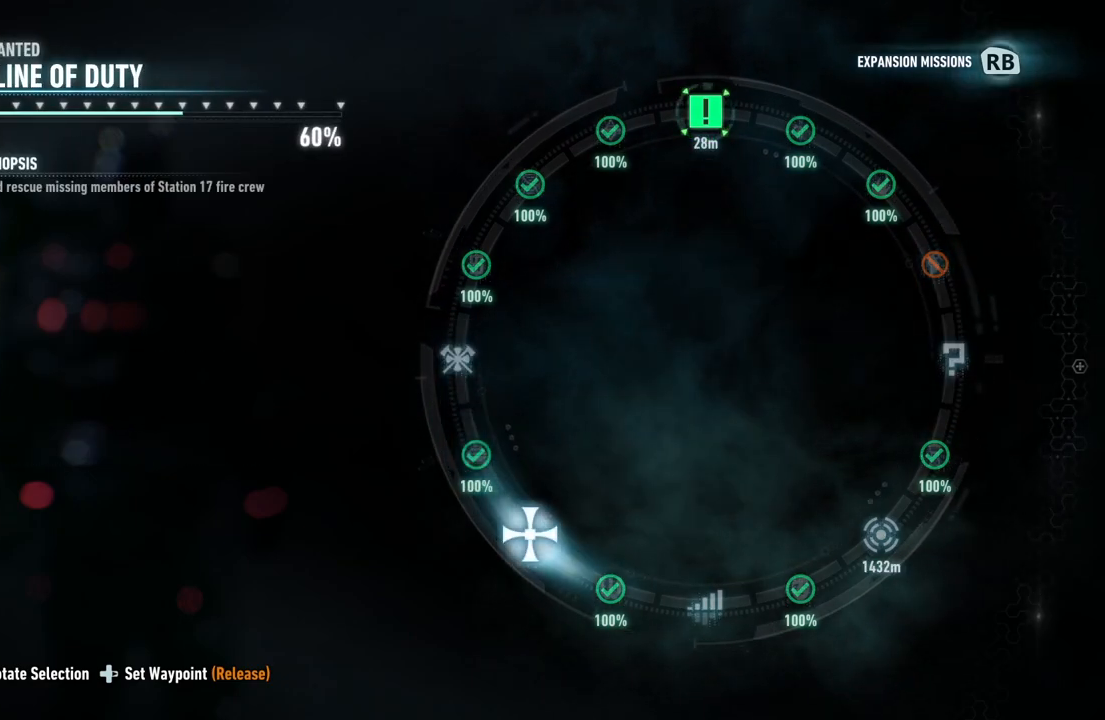
{"buttons": ["DPAD_RIGHT"], "left_stick": "center", "right_stick": "down-left", "events": []}
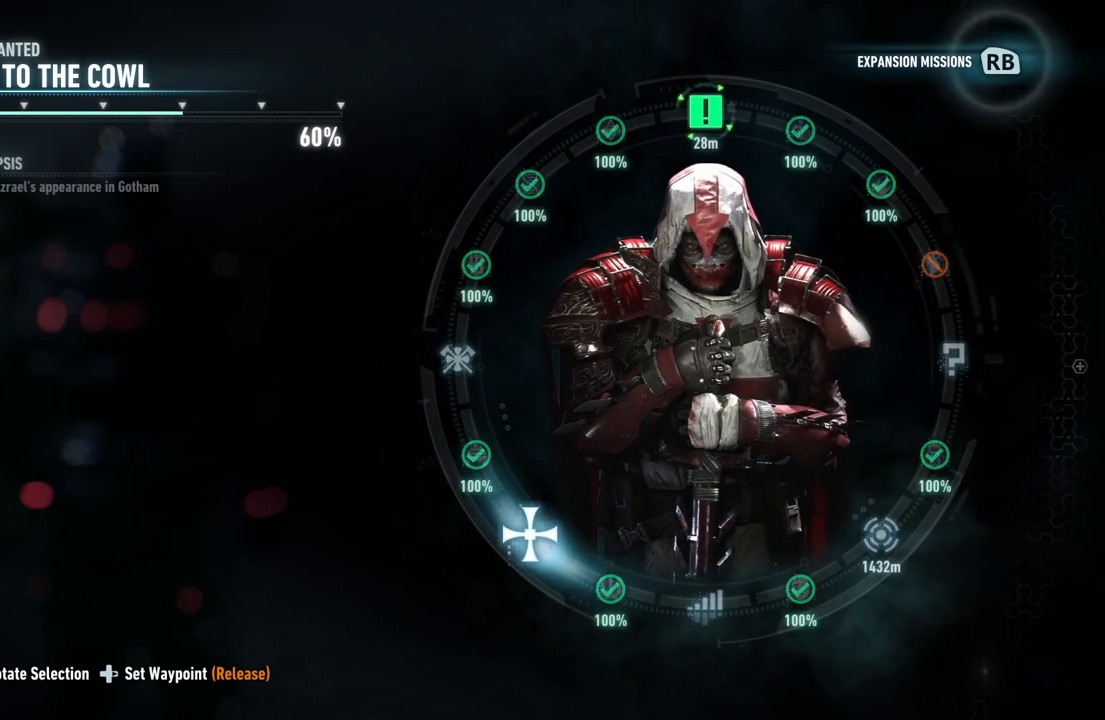
{"buttons": ["DPAD_RIGHT"], "left_stick": "center", "right_stick": "down", "events": [[467, "right_stick", "down"]]}
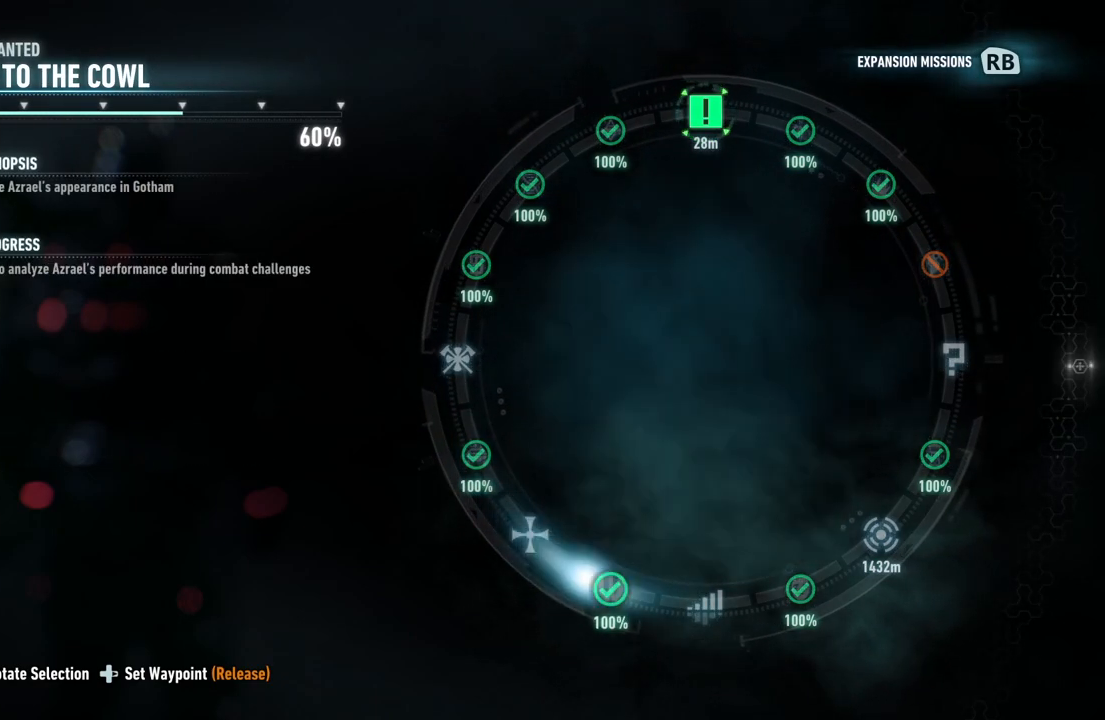
{"buttons": ["DPAD_RIGHT"], "left_stick": "center", "right_stick": "down-right", "events": [[50, "right_stick", "down-right"]]}
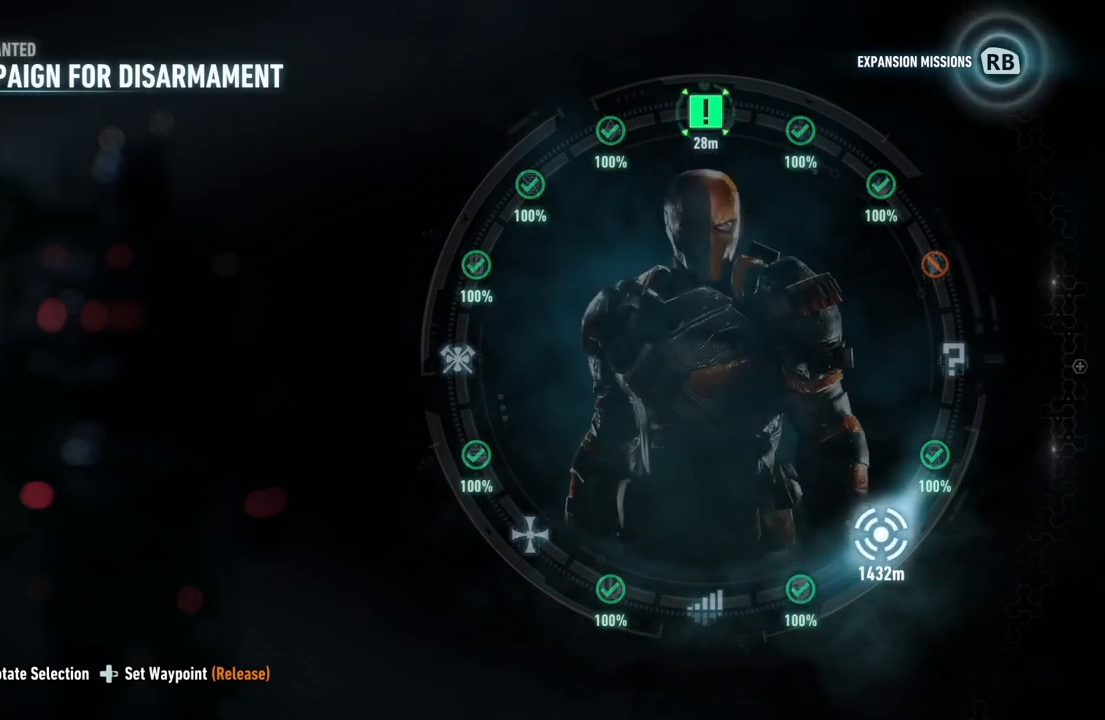
{"buttons": ["DPAD_RIGHT"], "left_stick": "center", "right_stick": "down-right", "events": []}
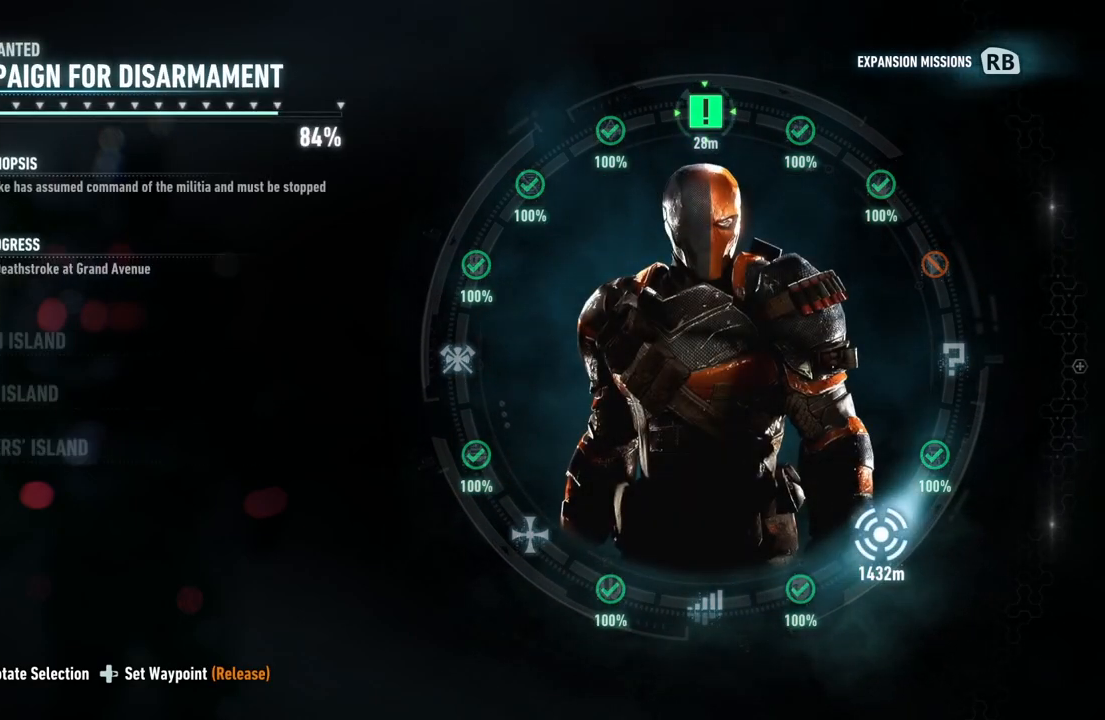
{"buttons": ["DPAD_RIGHT"], "left_stick": "center", "right_stick": "down-right", "events": []}
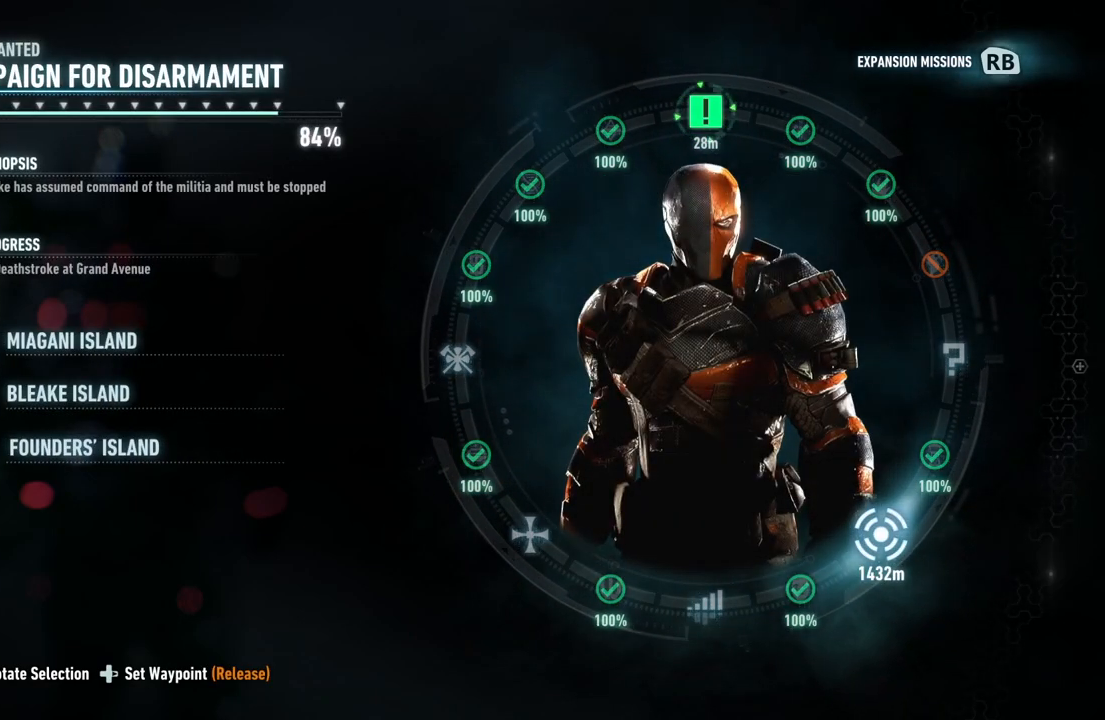
{"buttons": ["DPAD_RIGHT"], "left_stick": "center", "right_stick": "down-right", "events": []}
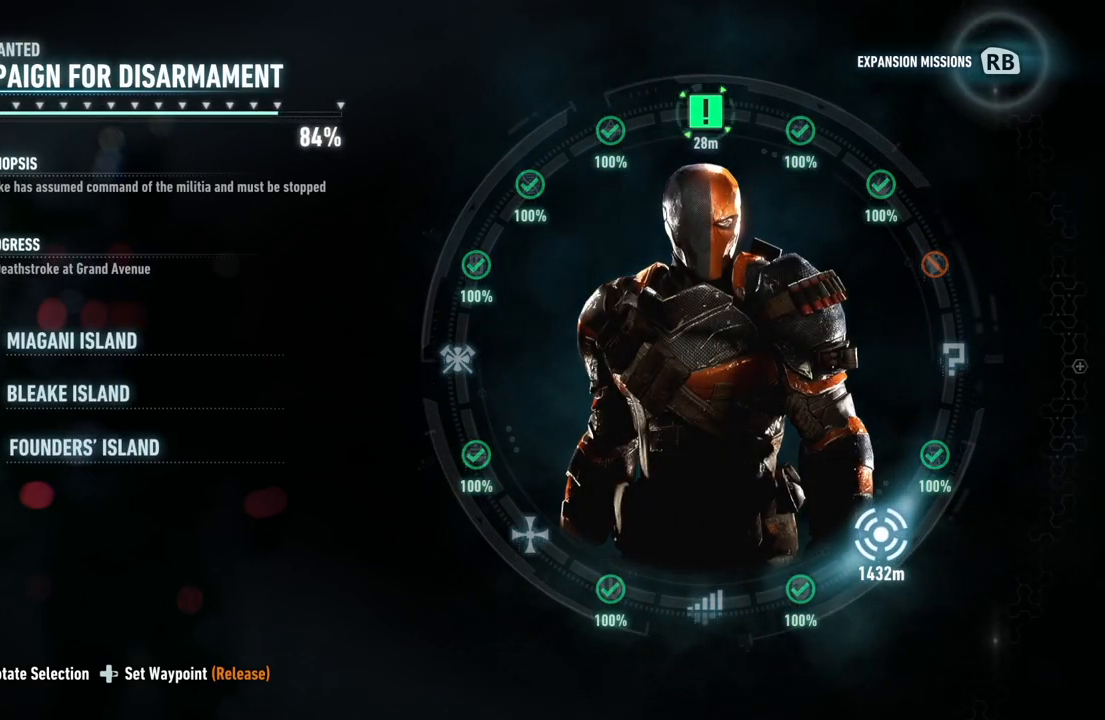
{"buttons": ["DPAD_RIGHT"], "left_stick": "center", "right_stick": "down-right", "events": []}
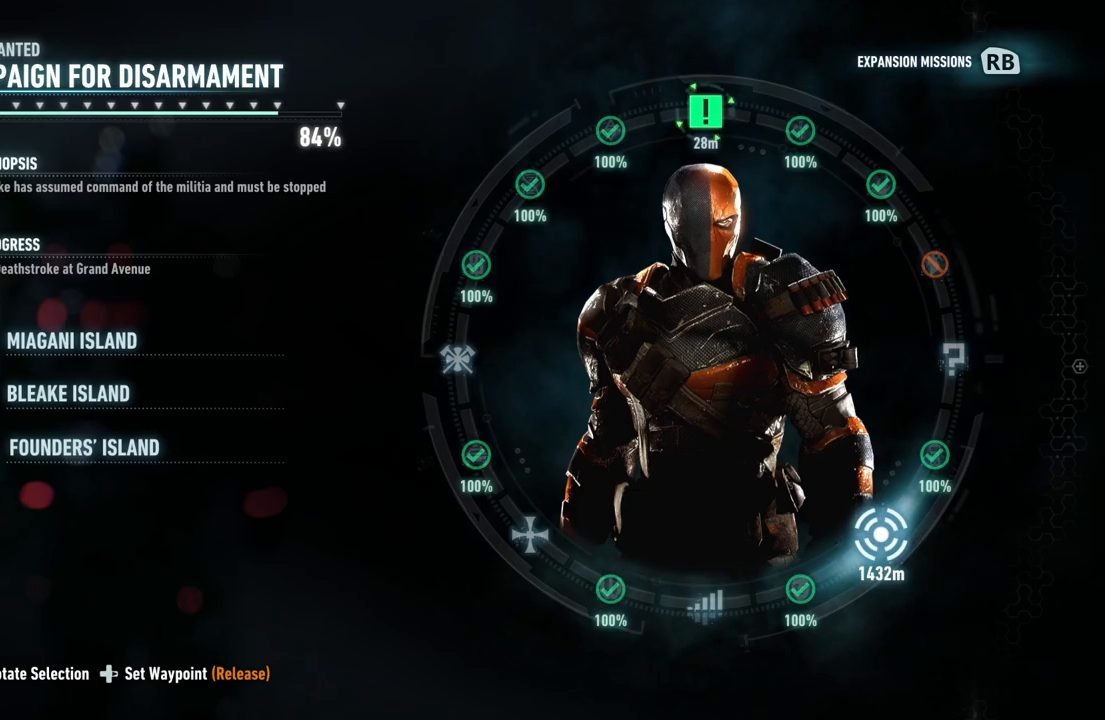
{"buttons": [], "left_stick": "center", "right_stick": "center", "events": [[67, "DPAD_RIGHT", "up"], [483, "right_stick", "center"]]}
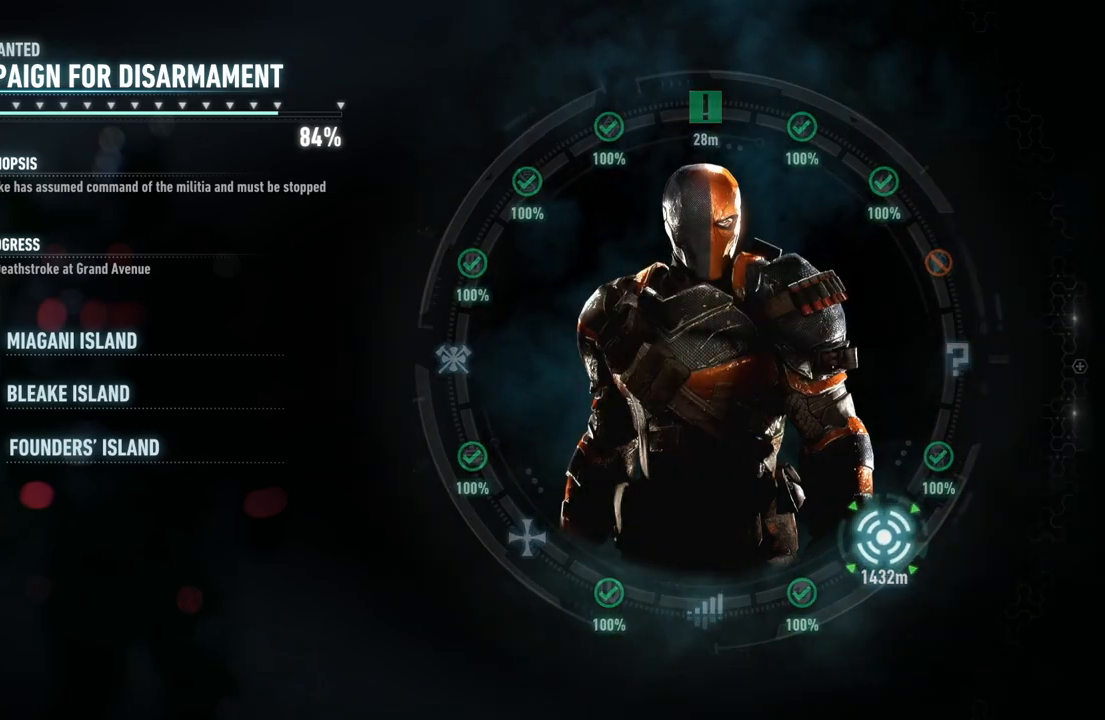
{"buttons": ["A"], "left_stick": "up", "right_stick": "center", "events": [[417, "left_stick", "up"], [450, "A", "down"]]}
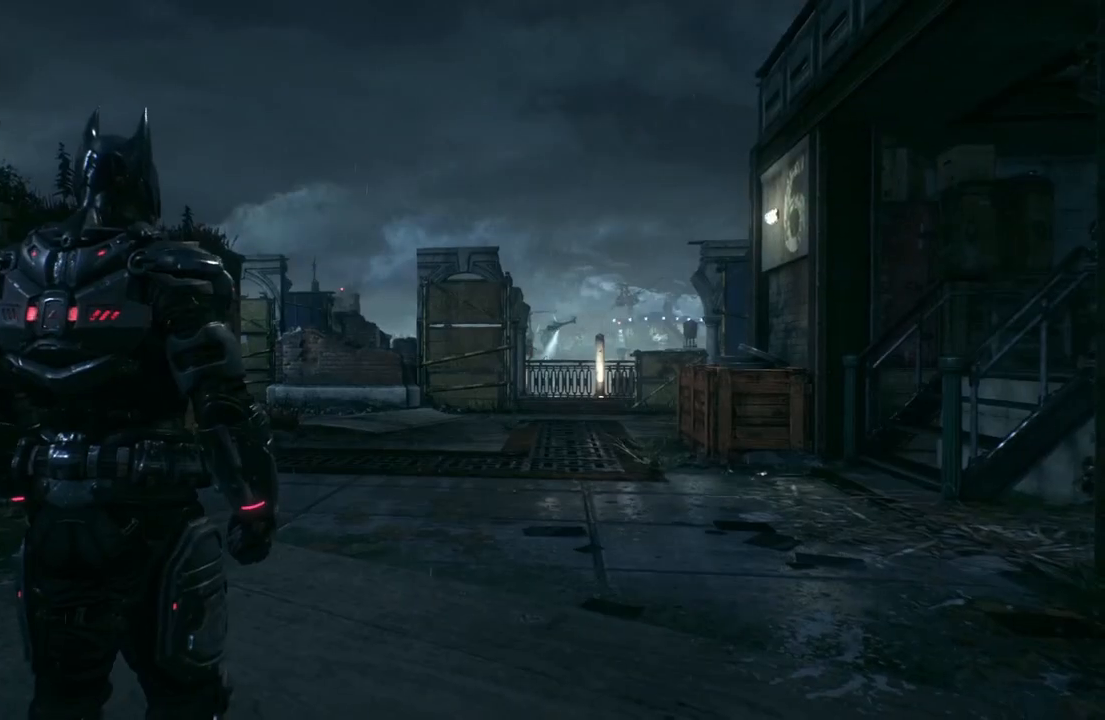
{"buttons": ["A"], "left_stick": "up", "right_stick": "center", "events": []}
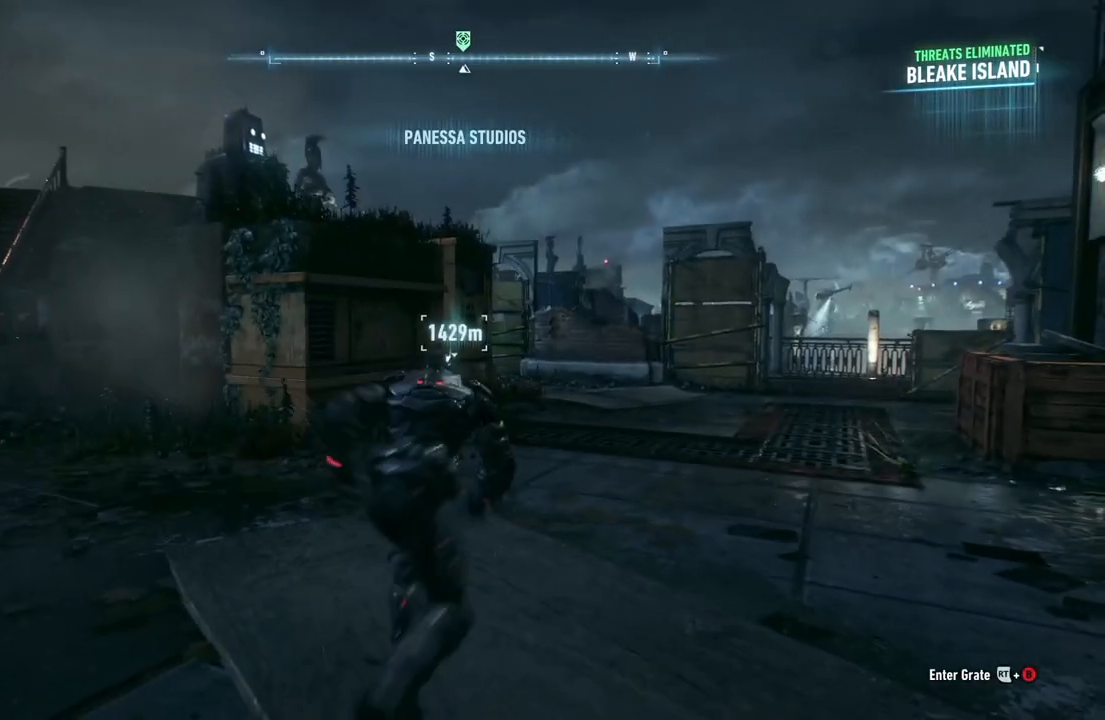
{"buttons": ["A"], "left_stick": "up-right", "right_stick": "center", "events": [[233, "left_stick", "up-right"]]}
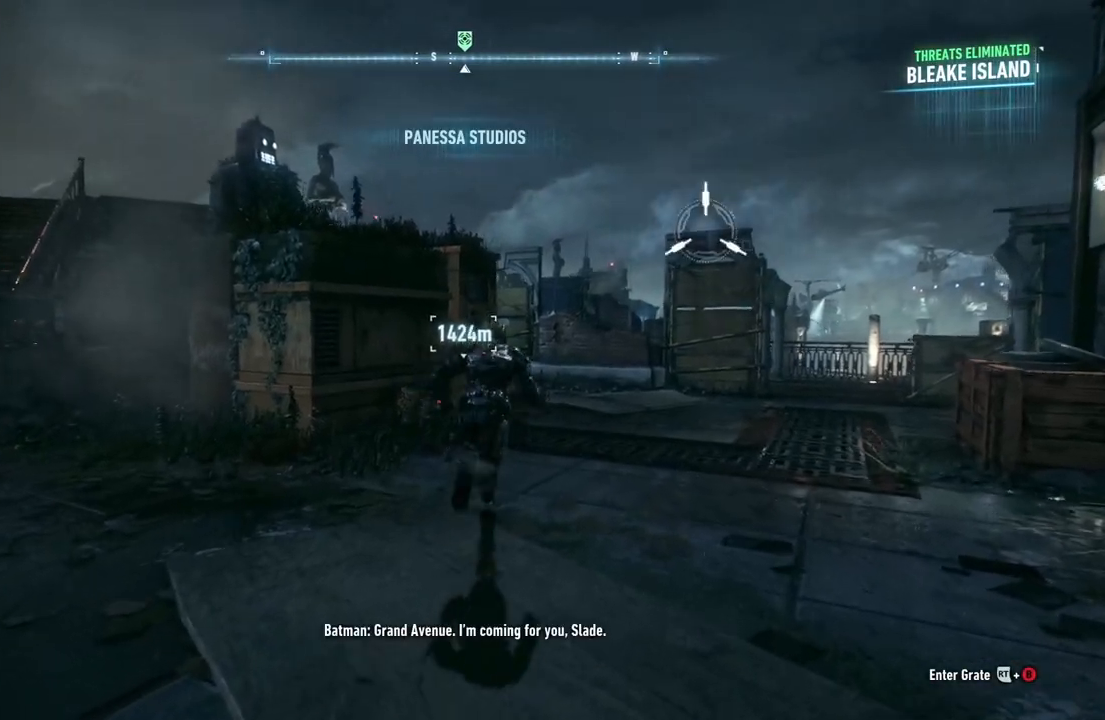
{"buttons": ["A"], "left_stick": "up", "right_stick": "center", "events": [[267, "left_stick", "up"]]}
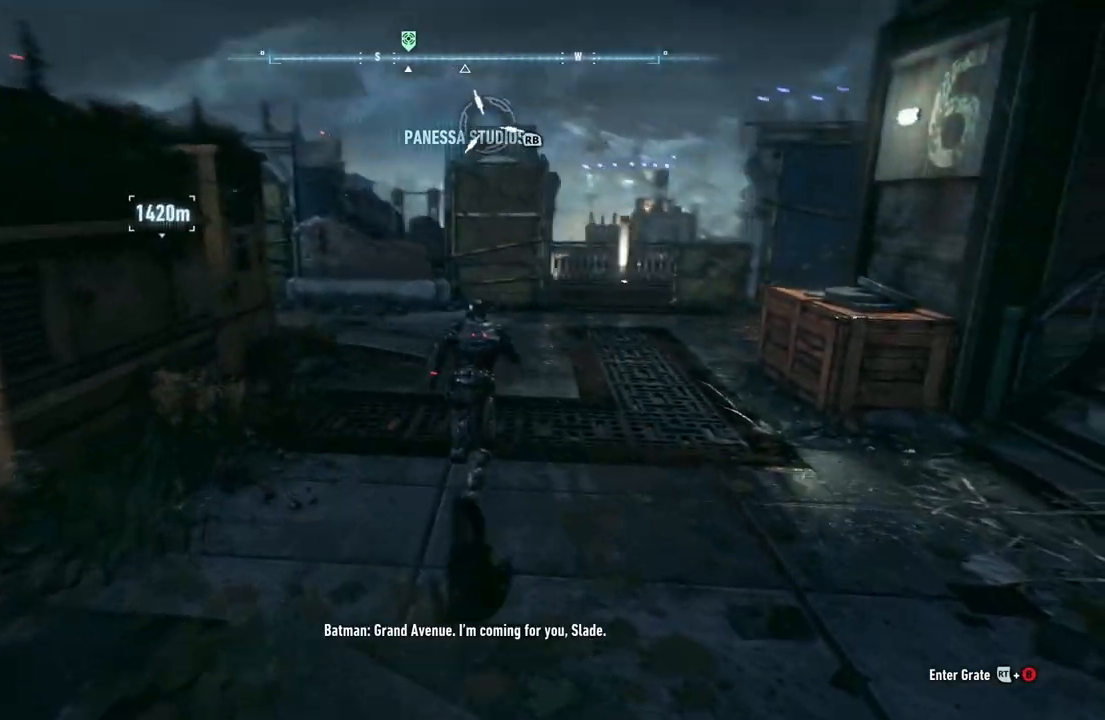
{"buttons": [], "left_stick": "up", "right_stick": "up-left", "events": [[17, "A", "up"], [83, "left_stick", "up-left"], [250, "right_stick", "up-left"], [367, "left_stick", "up"]]}
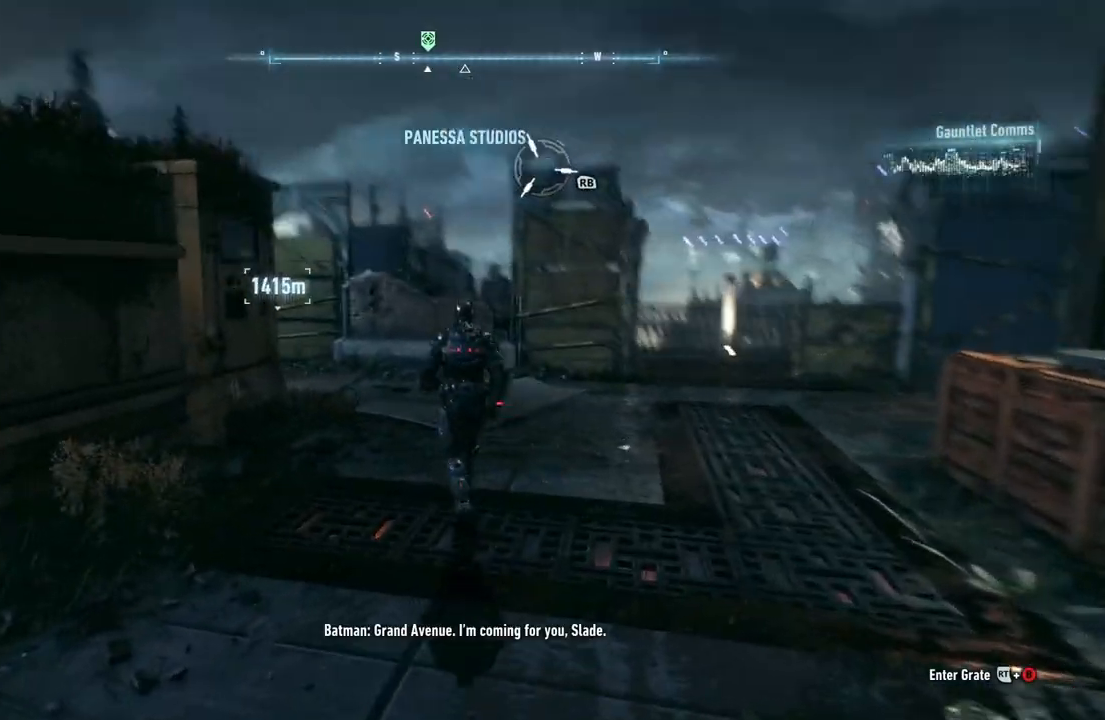
{"buttons": [], "left_stick": "up", "right_stick": "center", "events": [[100, "right_stick", "center"], [233, "right_stick", "left"], [467, "right_stick", "center"]]}
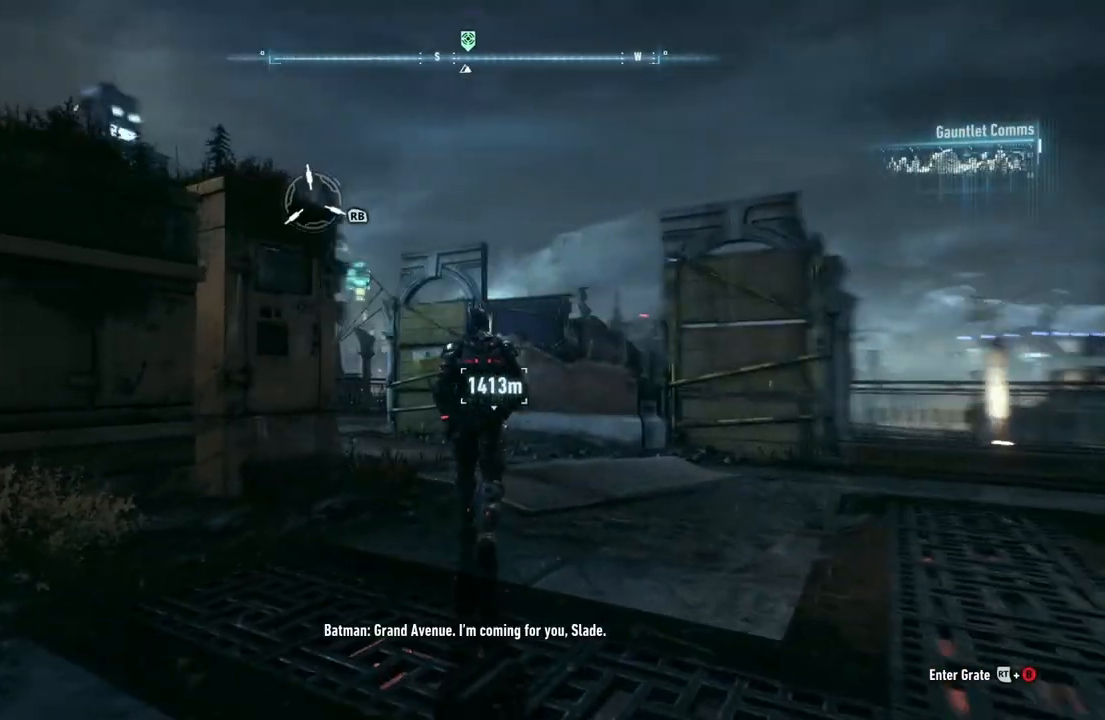
{"buttons": ["A"], "left_stick": "up", "right_stick": "center", "events": [[67, "R1", "down"], [267, "R1", "up"], [483, "A", "down"]]}
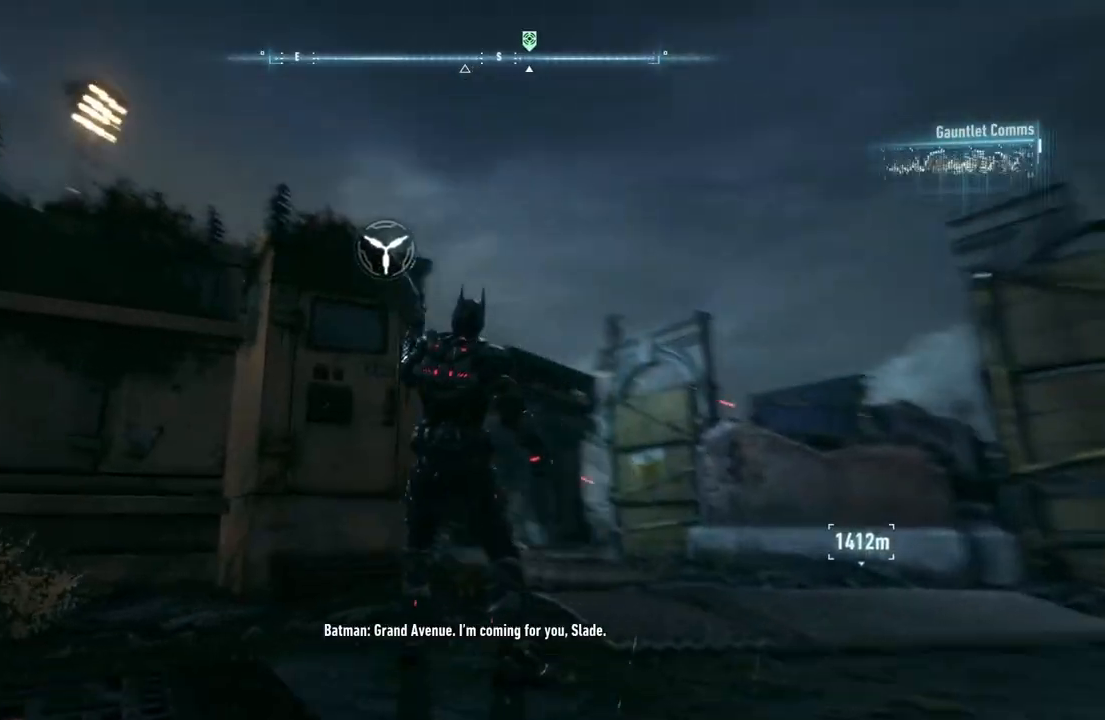
{"buttons": [], "left_stick": "up", "right_stick": "center", "events": [[133, "A", "up"], [200, "A", "down"], [333, "A", "up"]]}
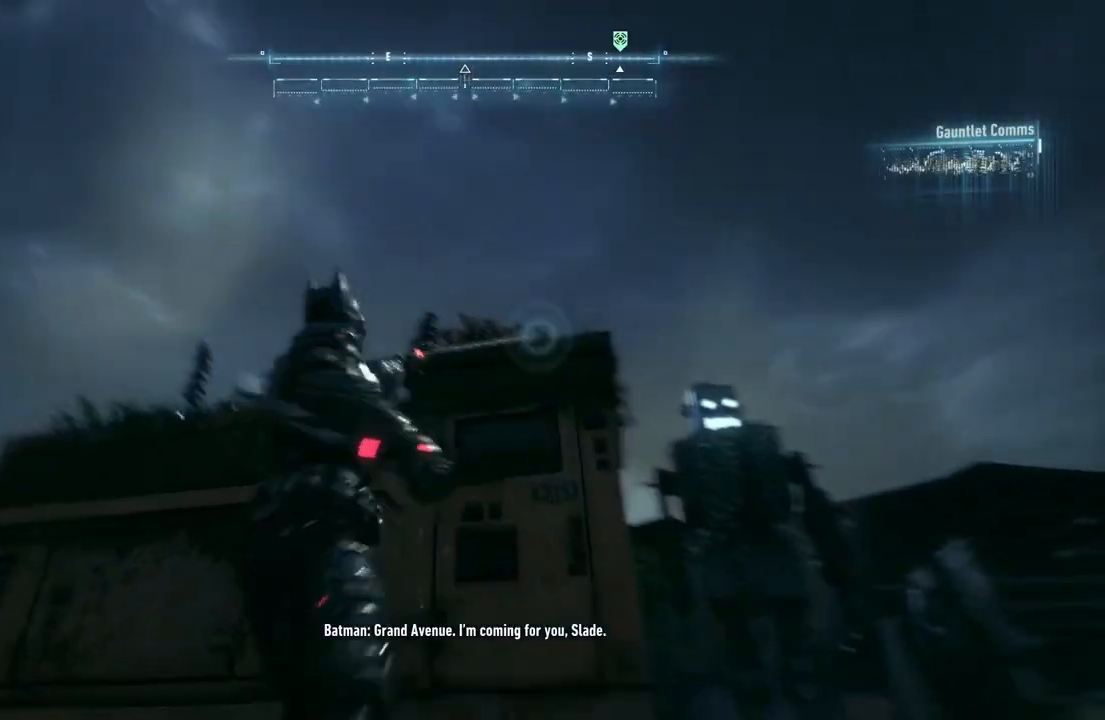
{"buttons": [], "left_stick": "up", "right_stick": "down-right", "events": [[317, "right_stick", "right"], [383, "right_stick", "down-right"]]}
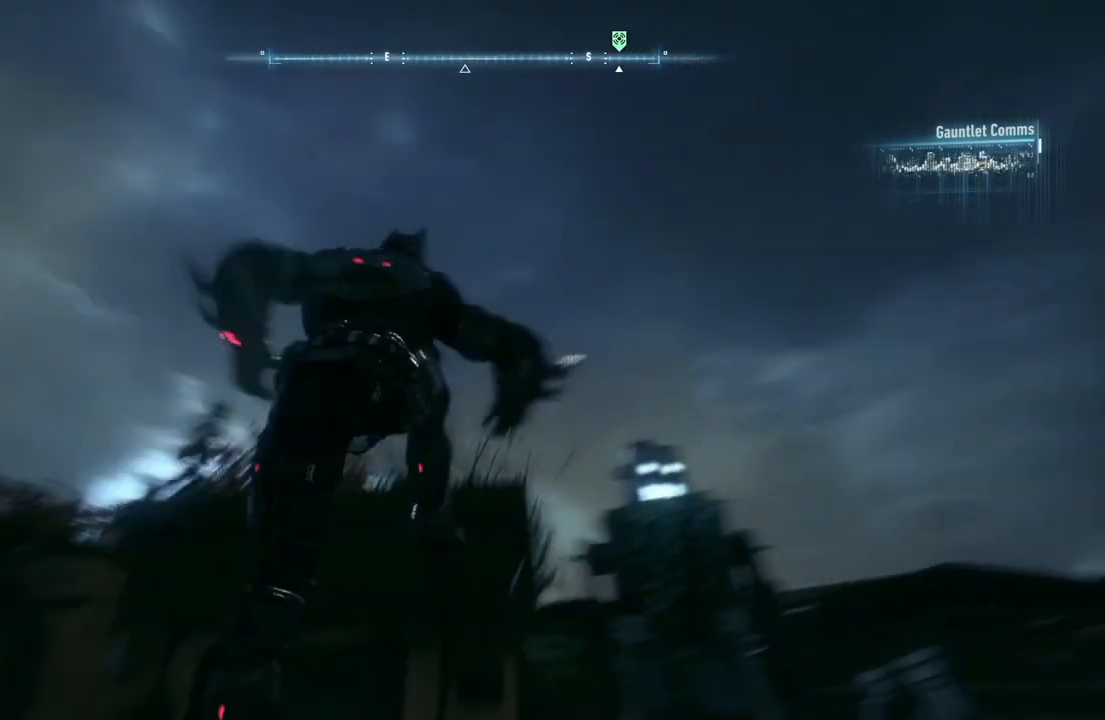
{"buttons": [], "left_stick": "up", "right_stick": "down-right", "events": [[250, "left_stick", "center"], [417, "left_stick", "up"]]}
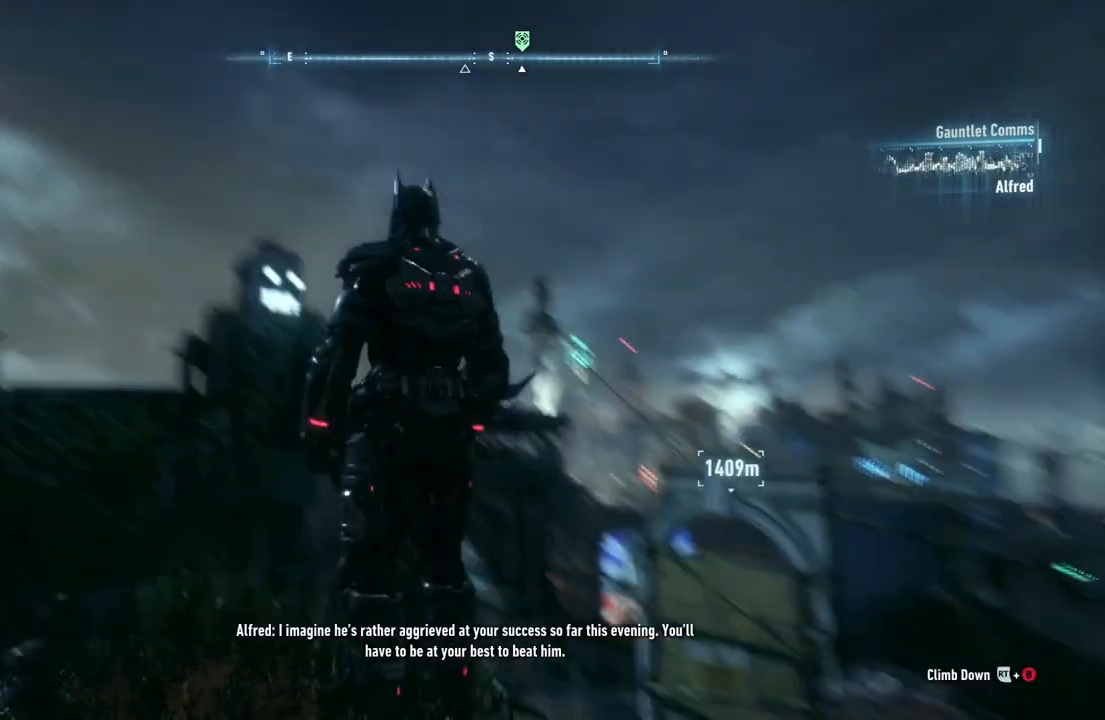
{"buttons": ["A"], "left_stick": "up", "right_stick": "center", "events": [[167, "right_stick", "center"], [250, "A", "down"]]}
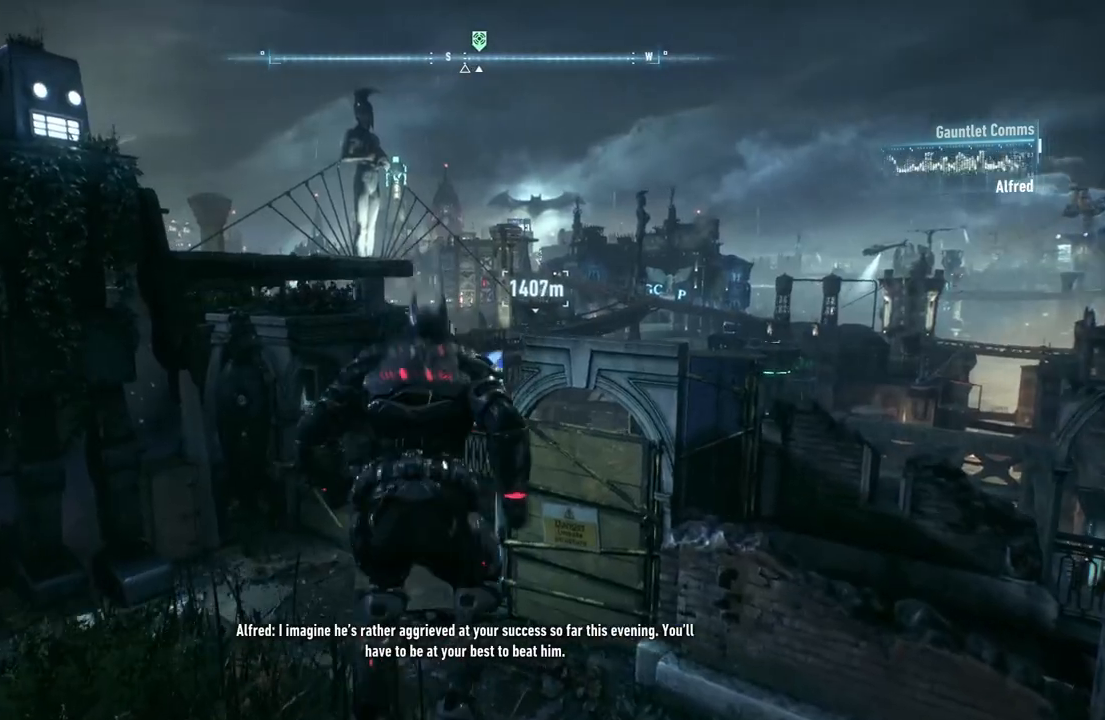
{"buttons": ["A"], "left_stick": "up", "right_stick": "center", "events": []}
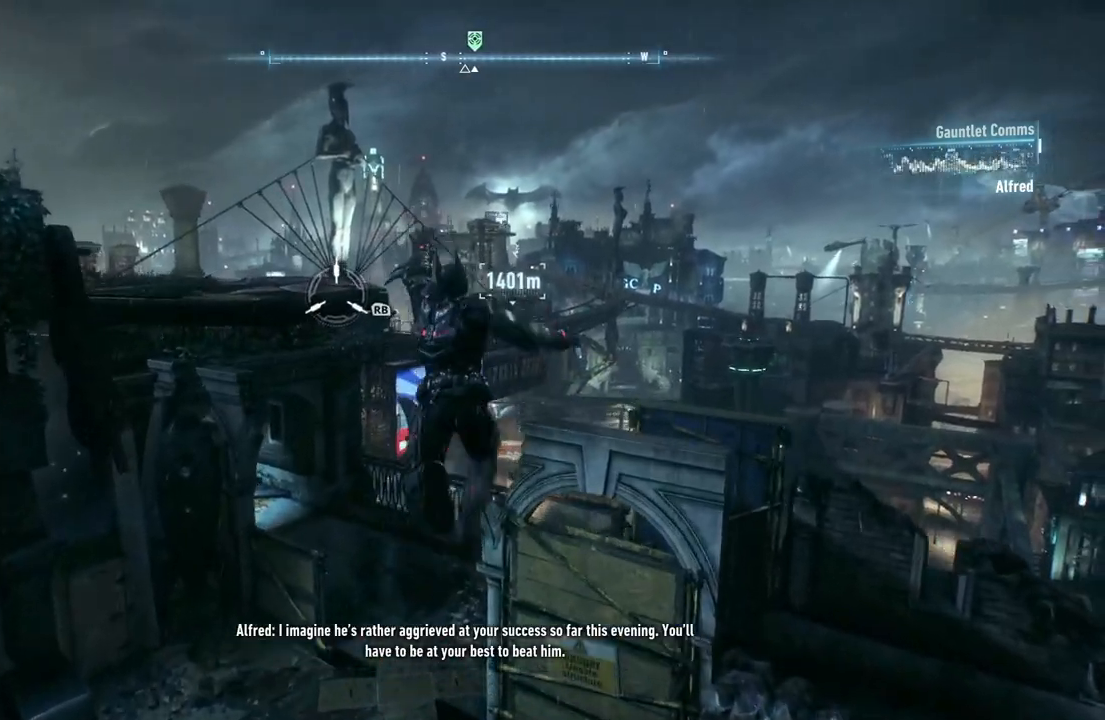
{"buttons": ["A"], "left_stick": "up", "right_stick": "center", "events": []}
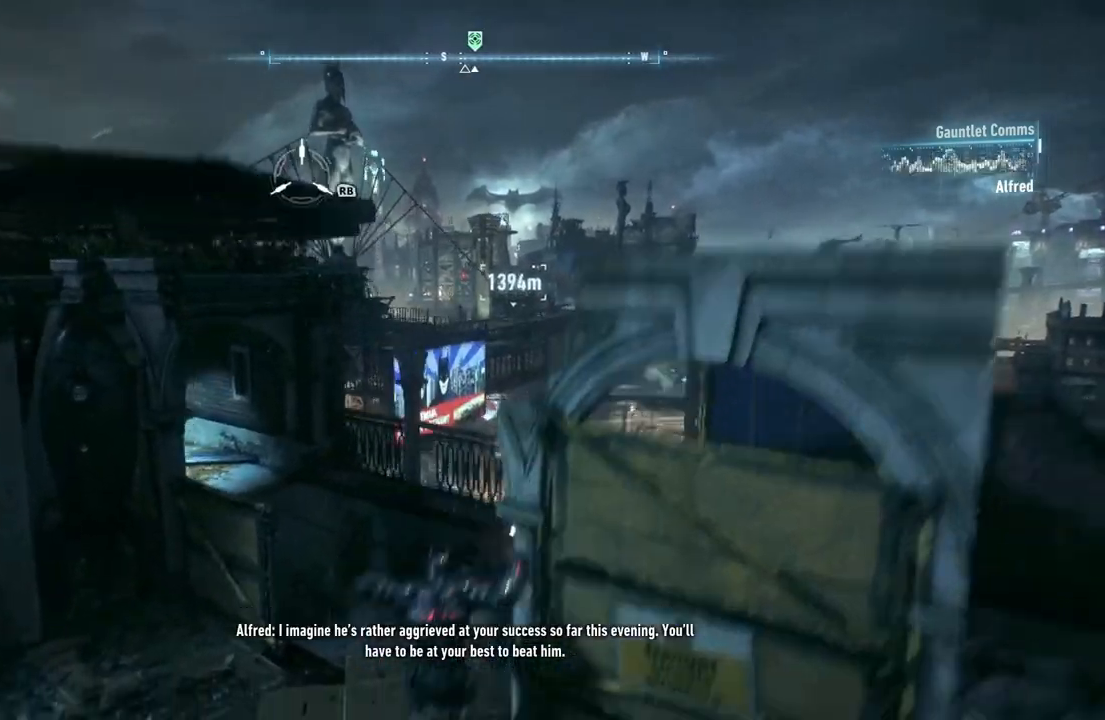
{"buttons": ["A"], "left_stick": "up", "right_stick": "center", "events": []}
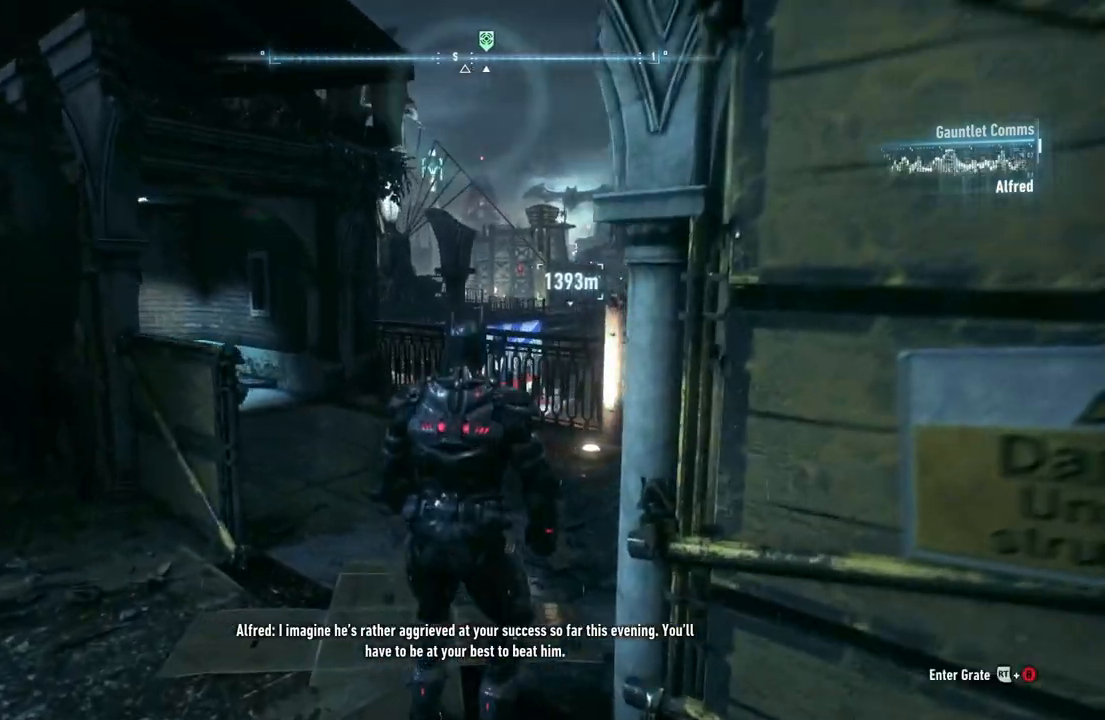
{"buttons": ["A"], "left_stick": "up", "right_stick": "center", "events": []}
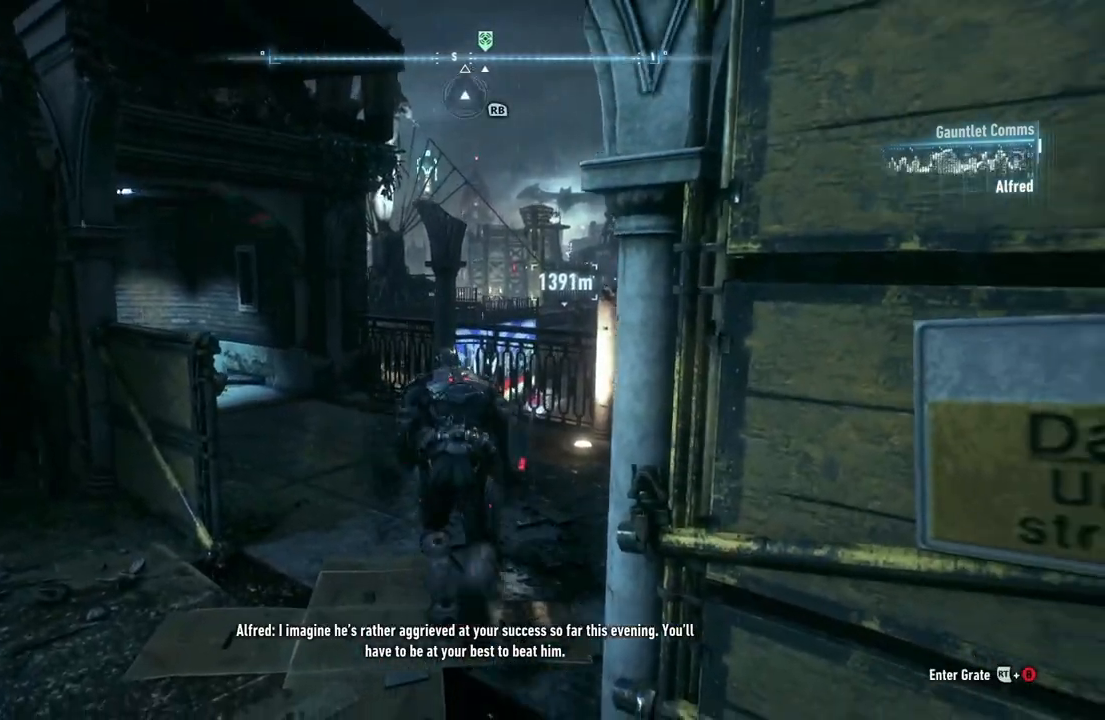
{"buttons": ["A"], "left_stick": "up-right", "right_stick": "center", "events": [[267, "left_stick", "up-right"]]}
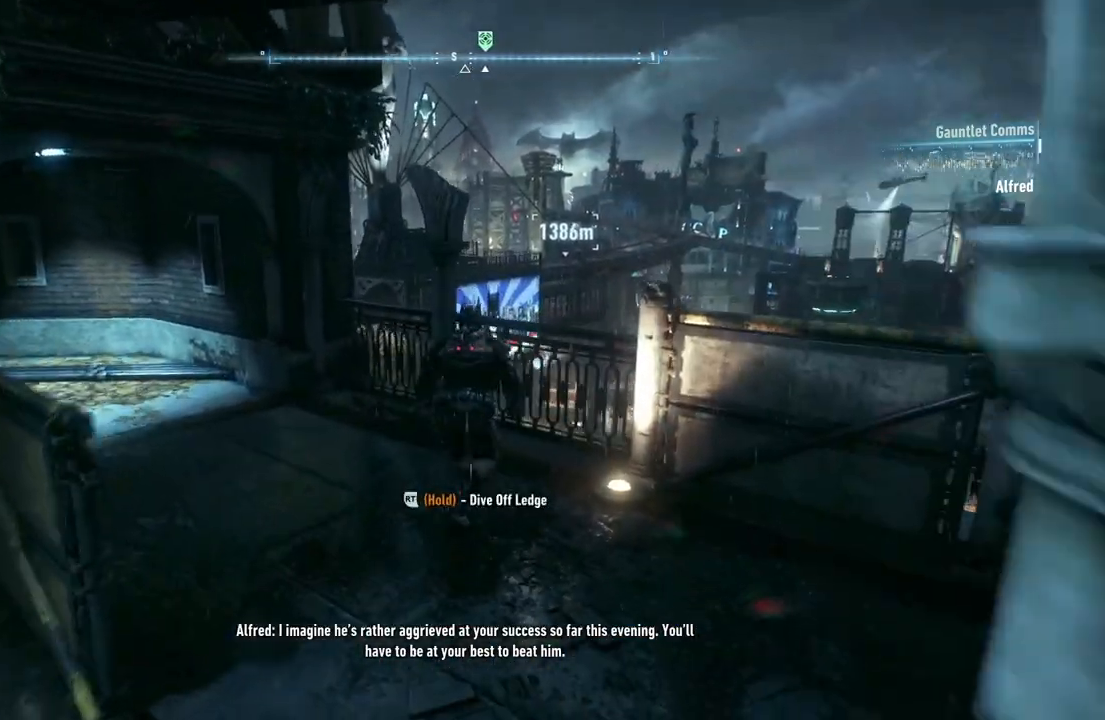
{"buttons": ["A"], "left_stick": "up-right", "right_stick": "center", "events": []}
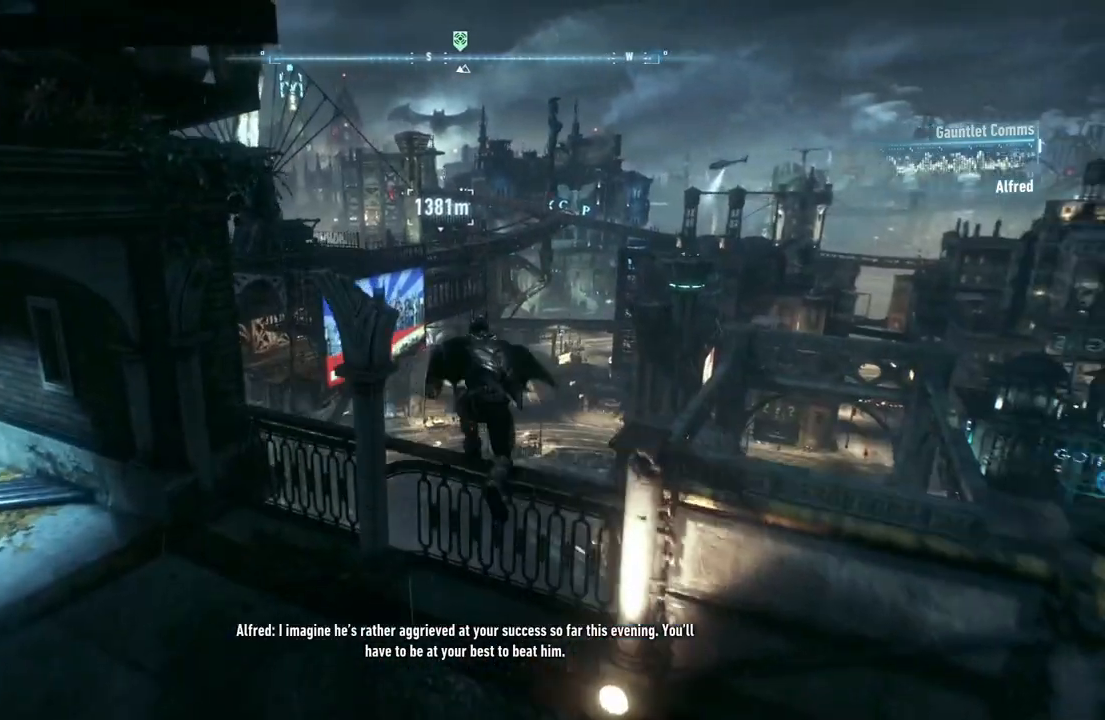
{"buttons": ["A"], "left_stick": "up-right", "right_stick": "center", "events": []}